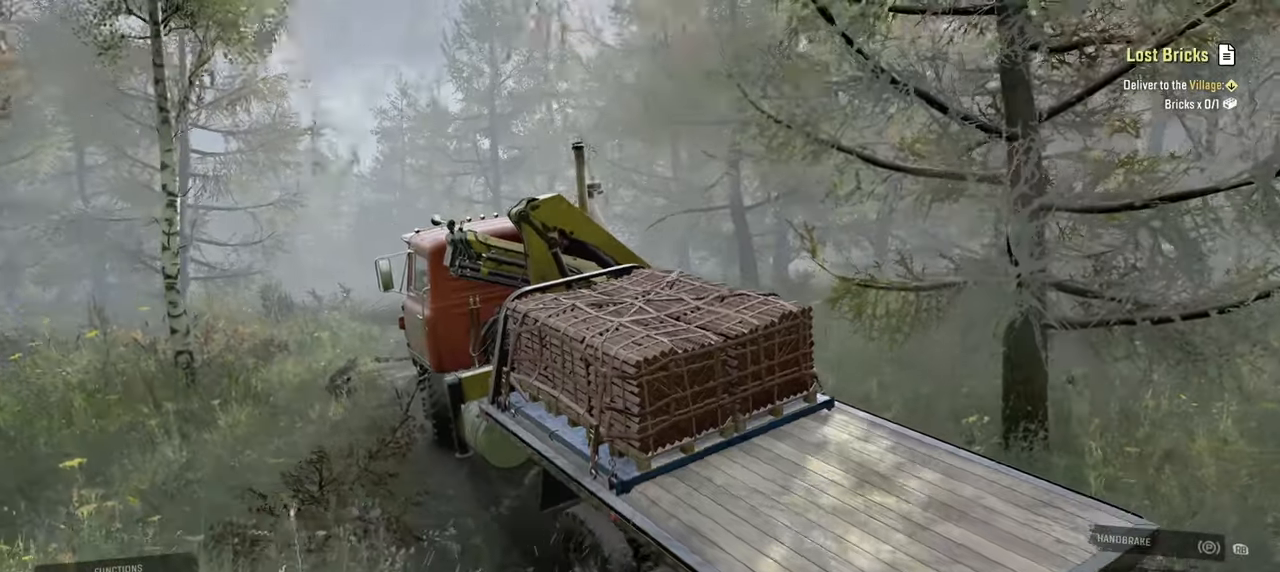
Gameplay with a controller (Xbox layout); each line is a JSON object with the inputs held at the frame after it. "events" lists button and stick changes between this image and that frame as [ms after this image, input, new state], when the widget could be followed in between.
{"buttons": ["R2"], "left_stick": "up-left", "right_stick": "center", "events": [[150, "right_stick", "center"], [384, "left_stick", "up-left"]]}
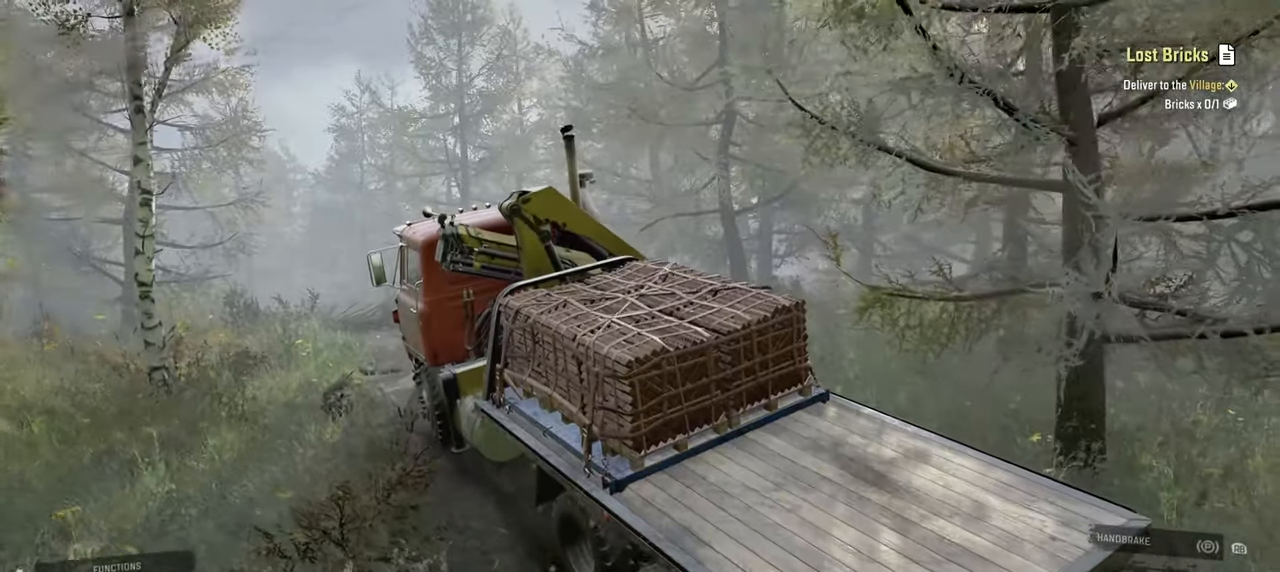
{"buttons": ["R2"], "left_stick": "center", "right_stick": "center", "events": [[150, "left_stick", "up-right"], [450, "left_stick", "center"]]}
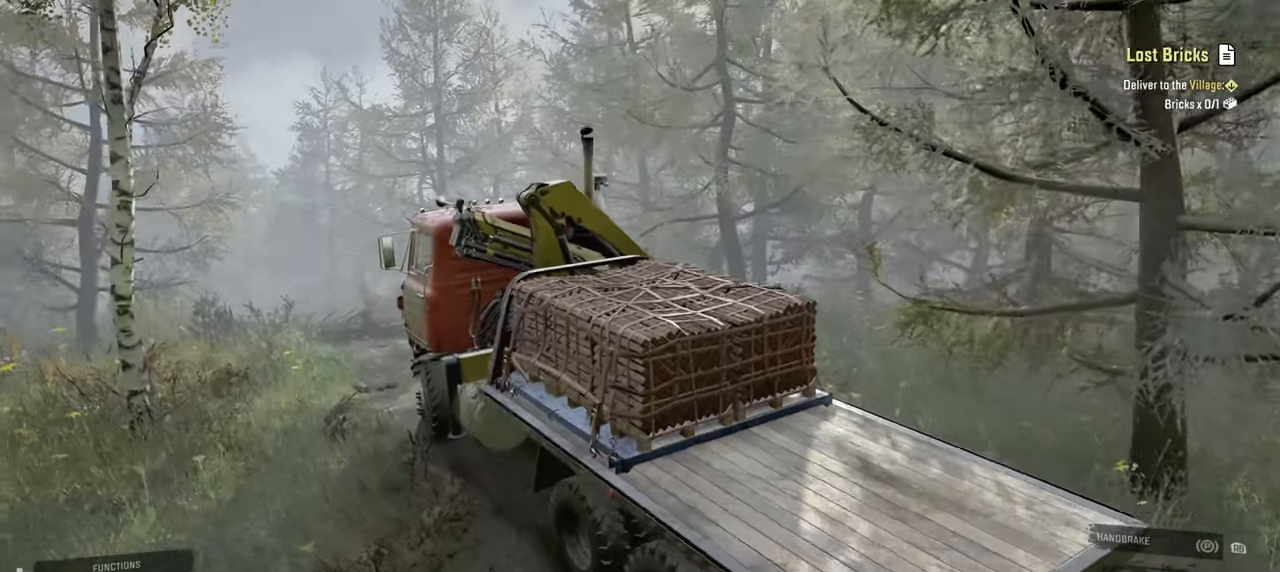
{"buttons": ["R2"], "left_stick": "center", "right_stick": "center", "events": [[100, "L1", "down"], [234, "L1", "up"], [334, "left_stick", "up-left"], [484, "left_stick", "center"]]}
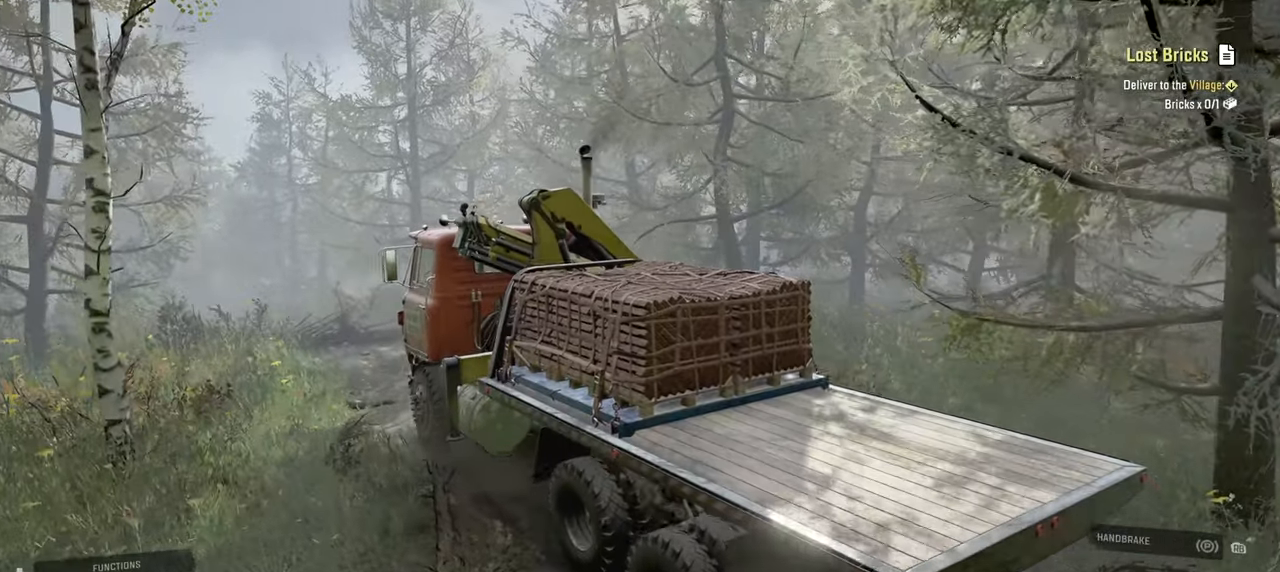
{"buttons": ["R2"], "left_stick": "center", "right_stick": "left", "events": [[67, "right_stick", "up"], [84, "L1", "down"], [84, "left_stick", "up-right"], [184, "L1", "up"], [200, "right_stick", "center"], [367, "left_stick", "center"], [484, "right_stick", "left"]]}
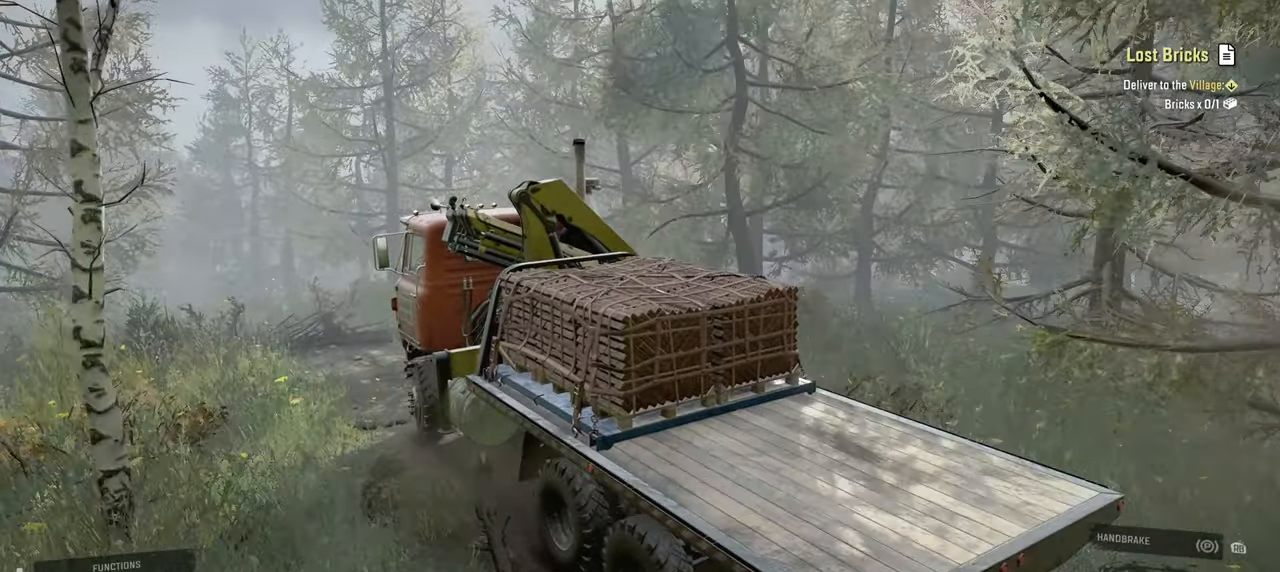
{"buttons": ["R2"], "left_stick": "center", "right_stick": "down-left", "events": [[134, "left_stick", "right"], [200, "right_stick", "down-left"], [284, "left_stick", "center"]]}
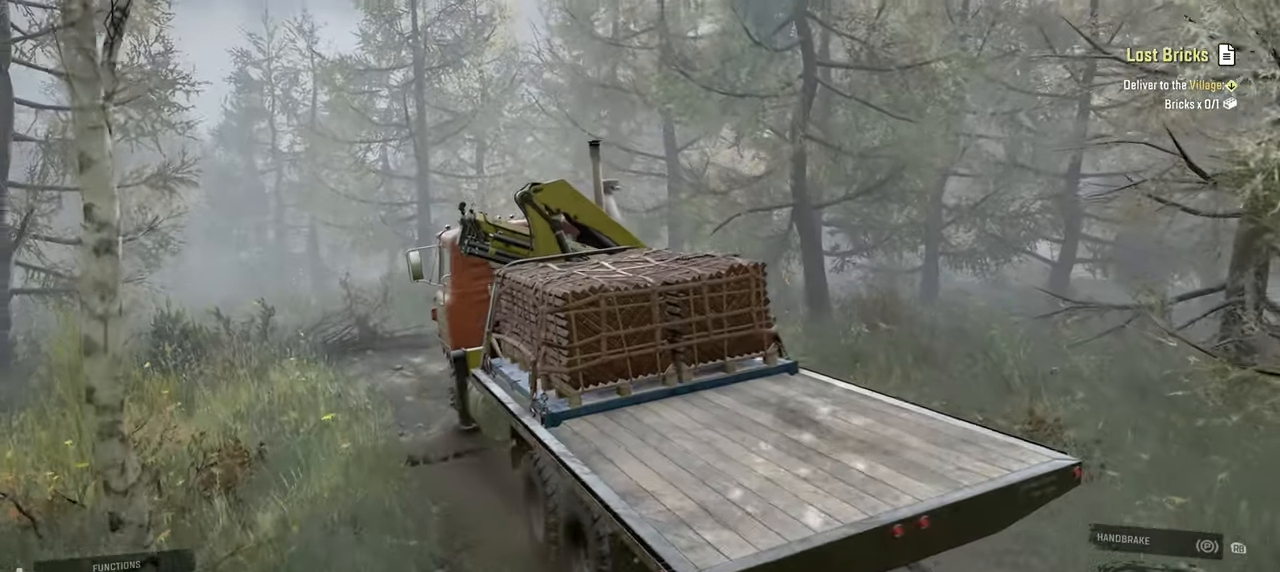
{"buttons": ["R2"], "left_stick": "left", "right_stick": "down-left", "events": [[17, "left_stick", "left"]]}
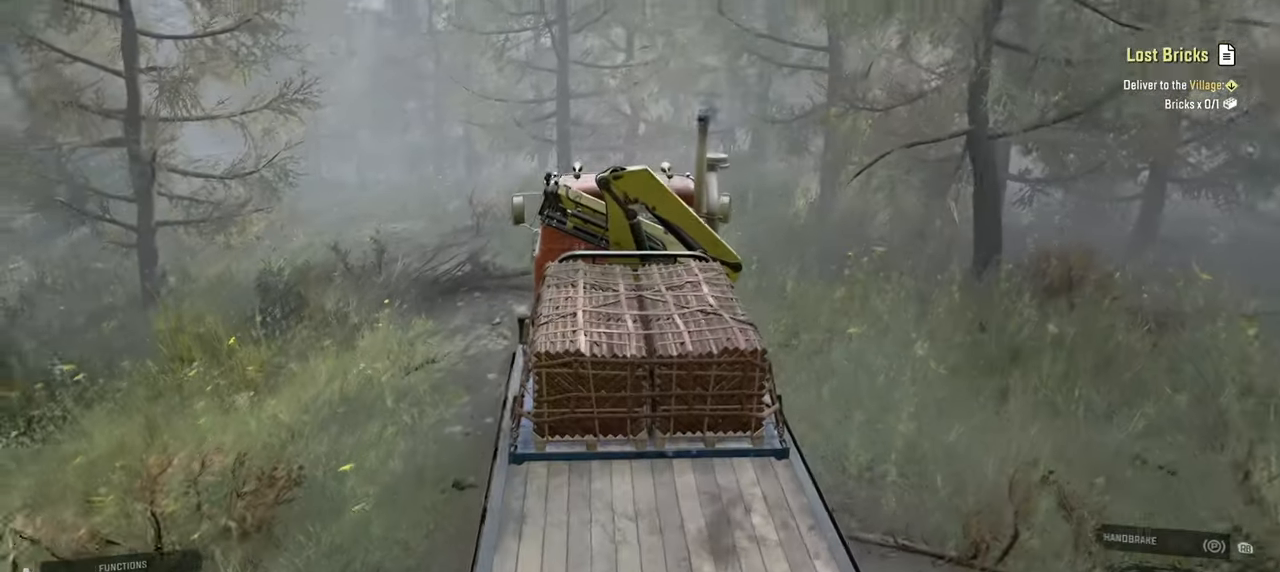
{"buttons": ["R2"], "left_stick": "up-left", "right_stick": "center", "events": [[34, "right_stick", "center"], [150, "left_stick", "center"], [384, "left_stick", "left"], [434, "left_stick", "up-left"]]}
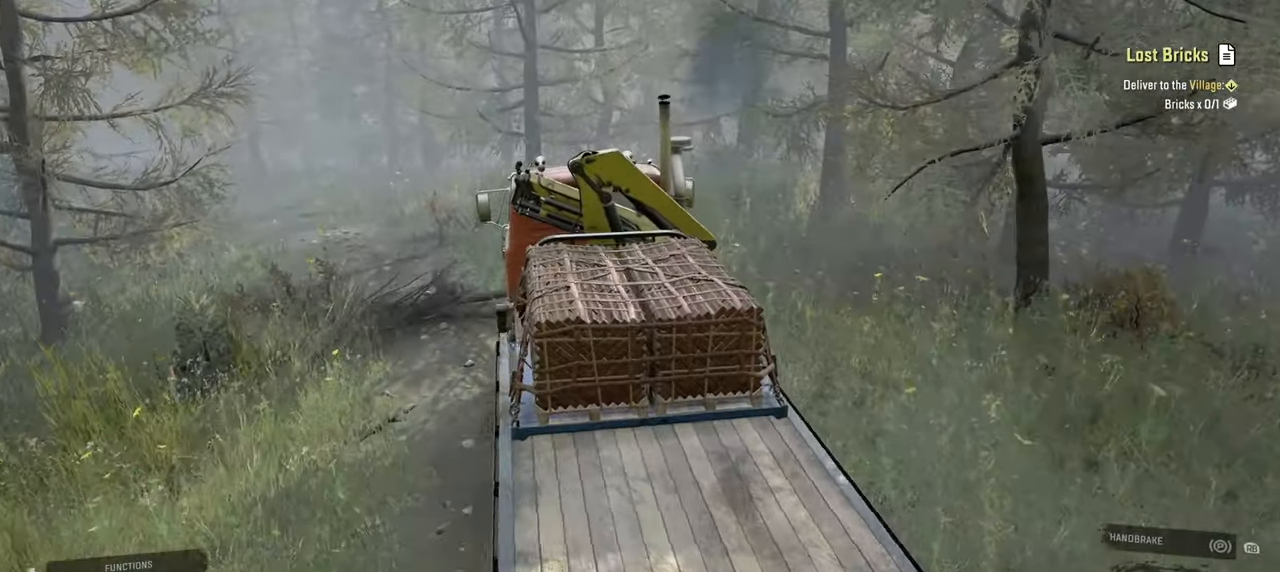
{"buttons": ["R2"], "left_stick": "right", "right_stick": "center", "events": [[184, "left_stick", "center"], [467, "left_stick", "right"]]}
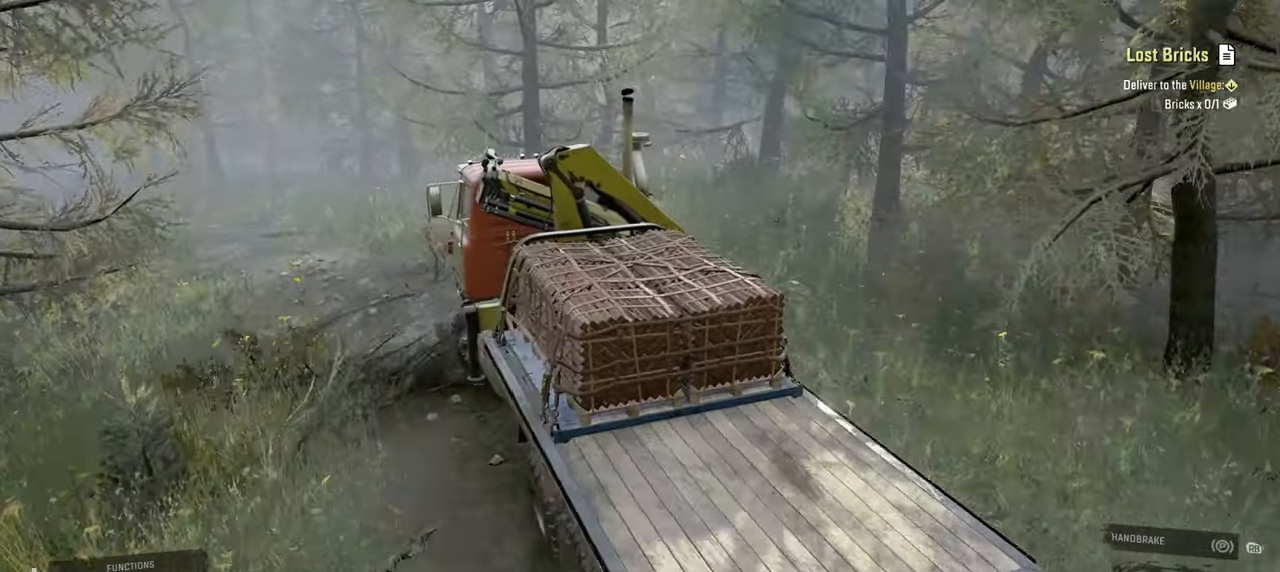
{"buttons": ["R2"], "left_stick": "right", "right_stick": "left", "events": [[134, "left_stick", "center"], [334, "left_stick", "right"], [467, "right_stick", "left"]]}
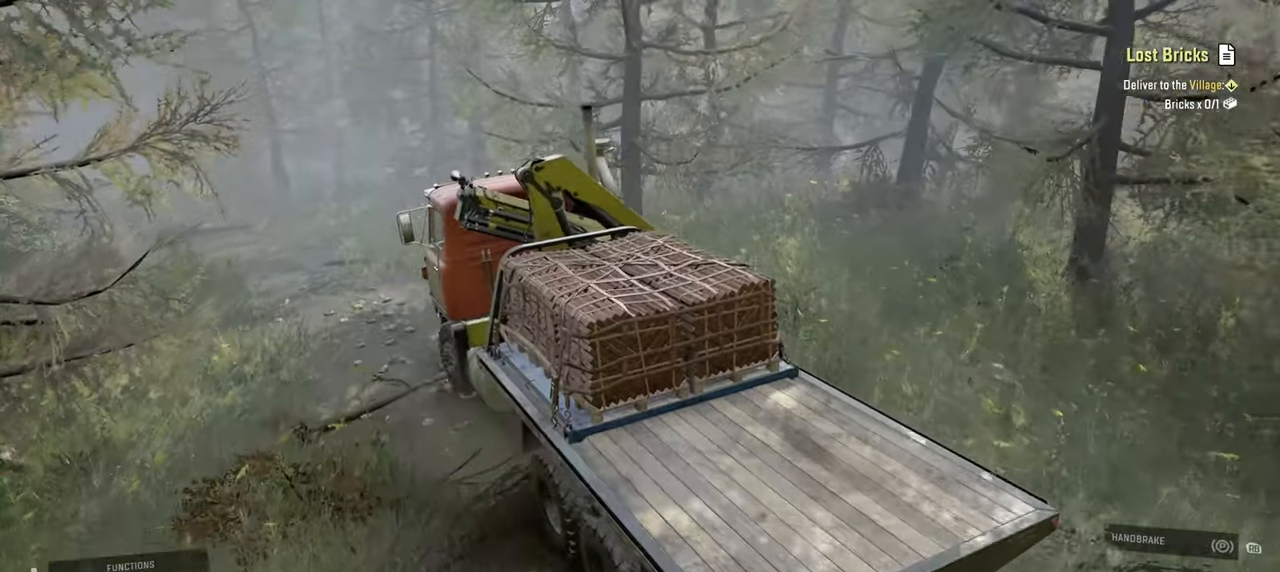
{"buttons": ["R2"], "left_stick": "left", "right_stick": "left", "events": [[117, "left_stick", "center"], [284, "left_stick", "left"]]}
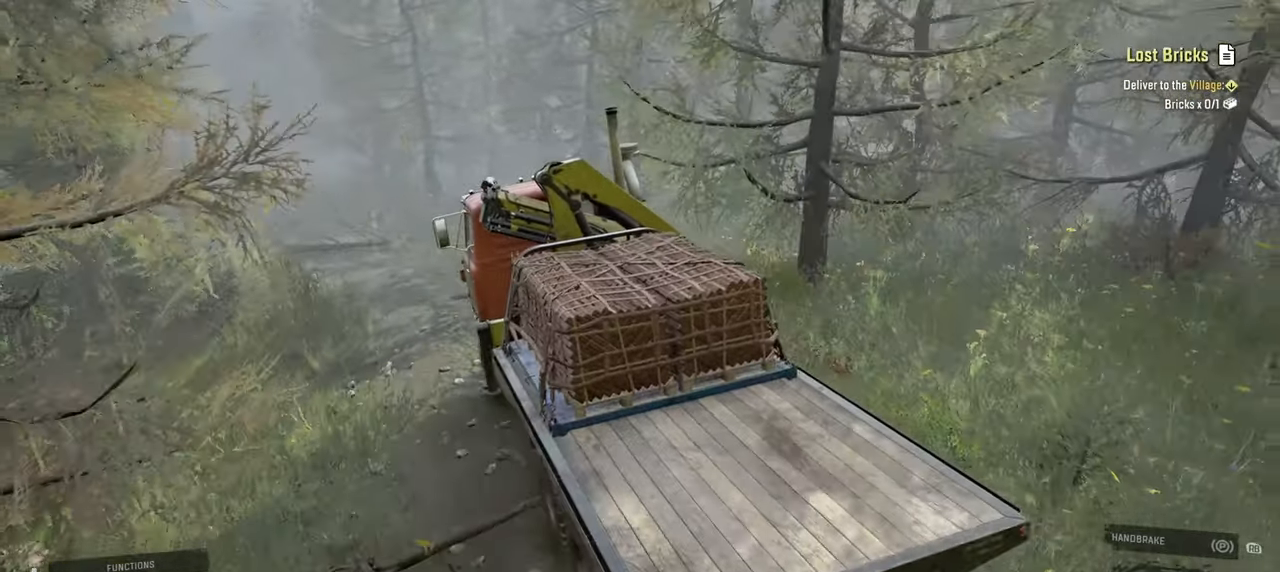
{"buttons": ["R2"], "left_stick": "right", "right_stick": "center", "events": [[150, "right_stick", "center"], [184, "left_stick", "center"], [284, "left_stick", "right"]]}
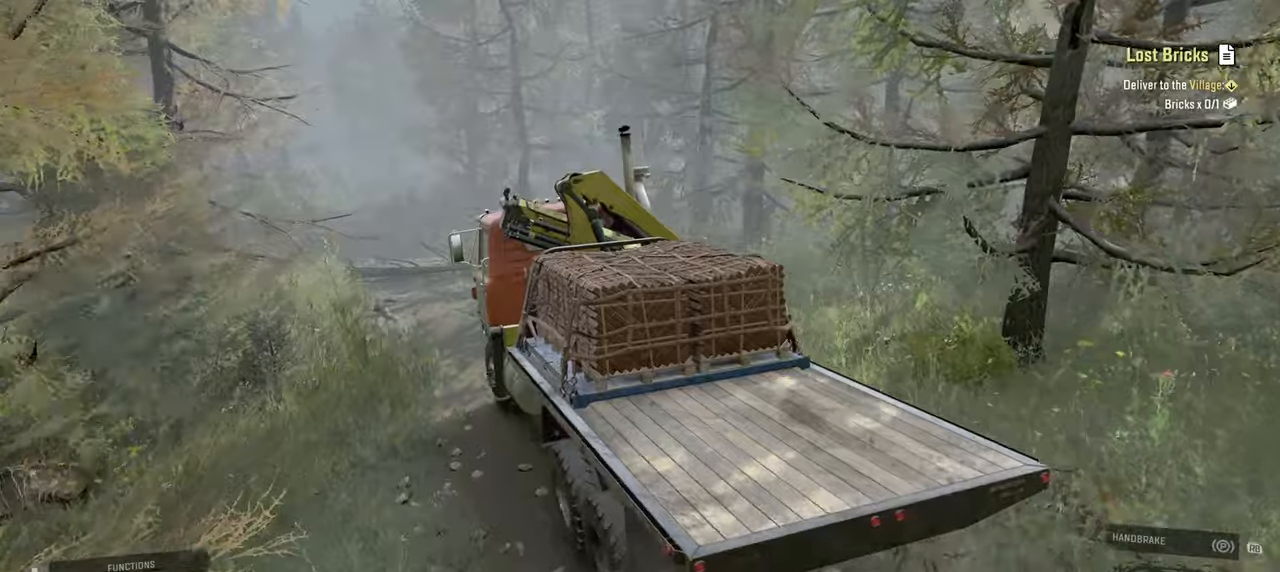
{"buttons": ["R2"], "left_stick": "center", "right_stick": "down", "events": [[367, "left_stick", "up-right"], [434, "right_stick", "down"], [484, "left_stick", "center"]]}
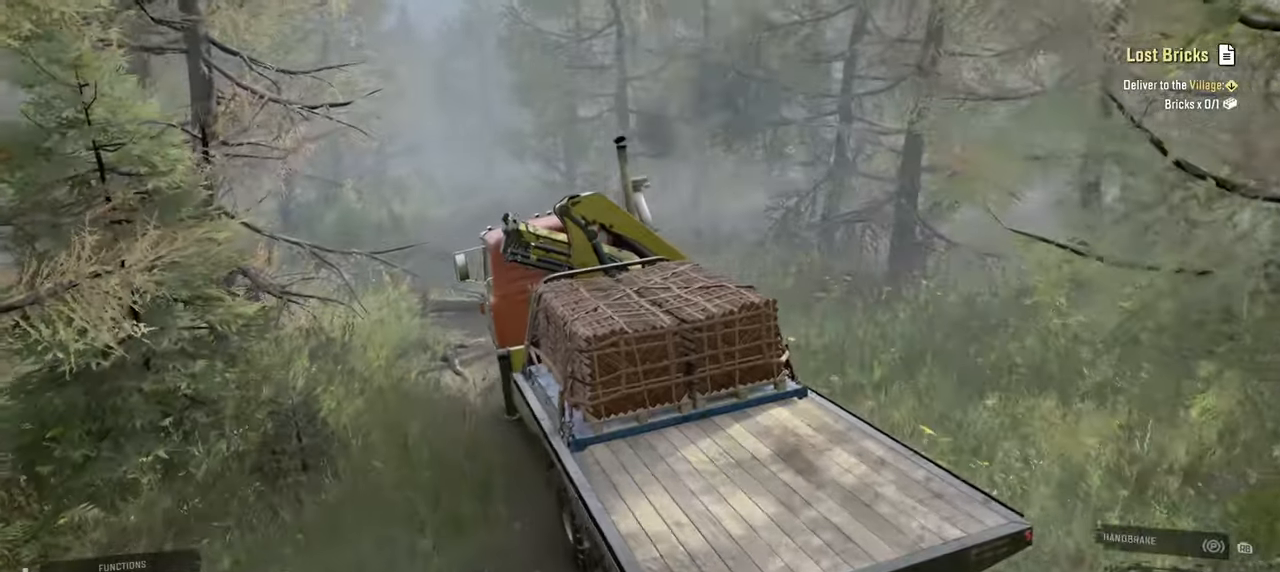
{"buttons": [], "left_stick": "left", "right_stick": "center", "events": [[17, "R2", "up"], [84, "right_stick", "center"], [184, "R2", "down"], [234, "left_stick", "left"], [284, "right_stick", "down-left"], [317, "R2", "up"], [500, "right_stick", "center"]]}
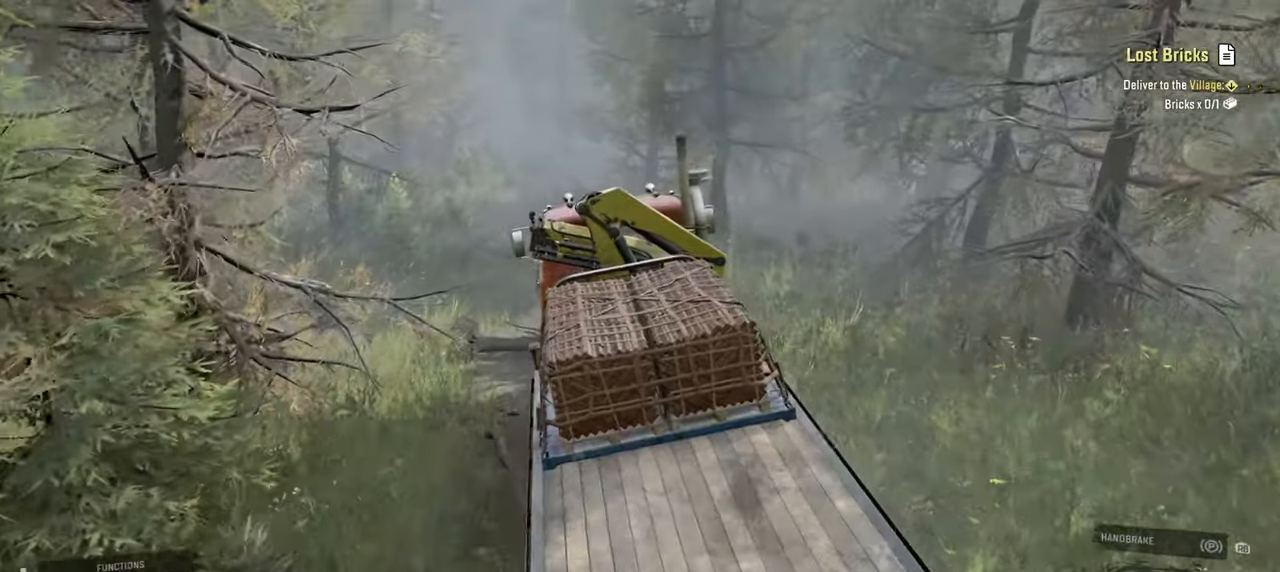
{"buttons": ["R2"], "left_stick": "center", "right_stick": "center", "events": [[67, "R2", "down"], [184, "left_stick", "center"], [234, "left_stick", "right"], [300, "R2", "up"], [367, "left_stick", "center"], [384, "R2", "down"]]}
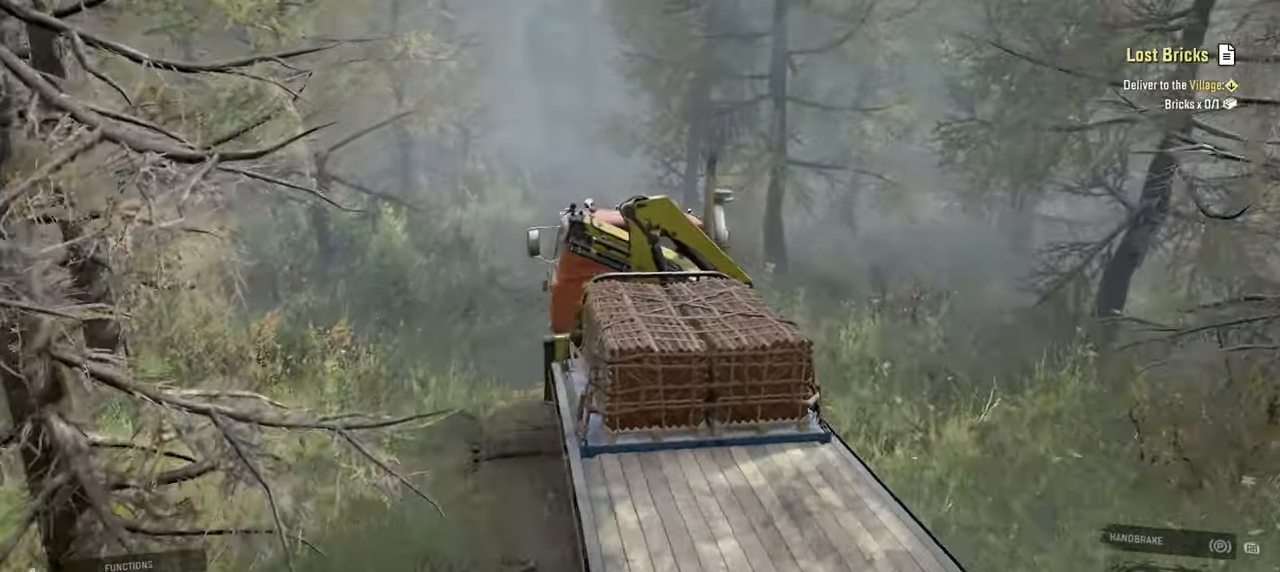
{"buttons": ["R2"], "left_stick": "center", "right_stick": "center", "events": [[34, "left_stick", "right"], [167, "right_stick", "right"], [317, "right_stick", "center"], [350, "R2", "up"], [384, "left_stick", "center"], [500, "R2", "down"]]}
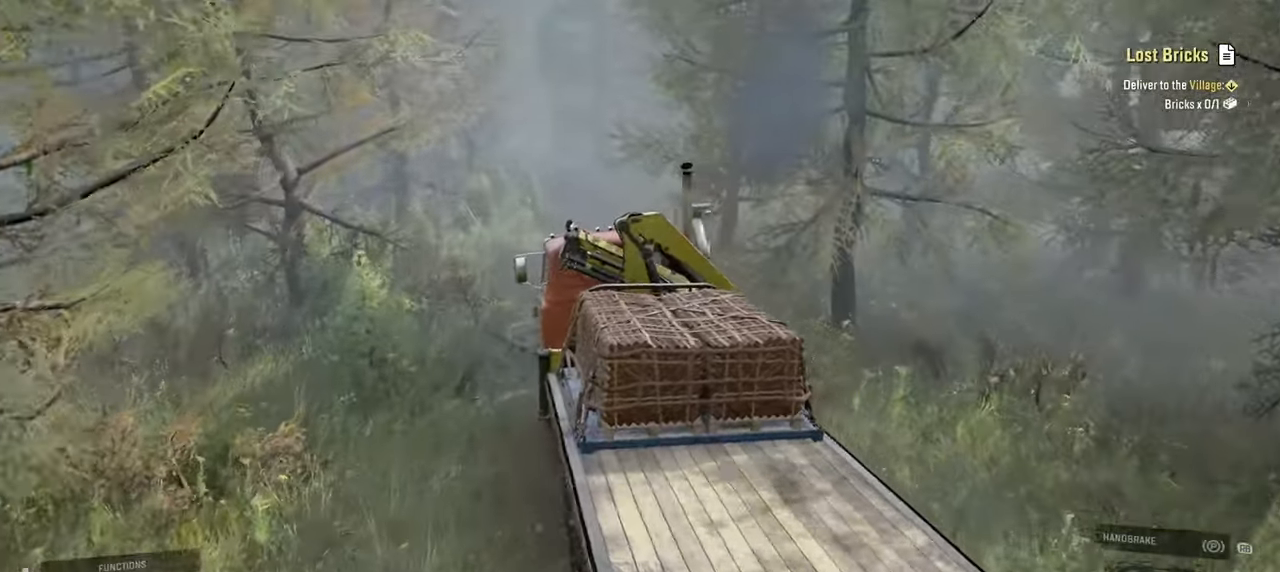
{"buttons": ["R2"], "left_stick": "center", "right_stick": "down", "events": [[34, "right_stick", "right"], [317, "right_stick", "down"]]}
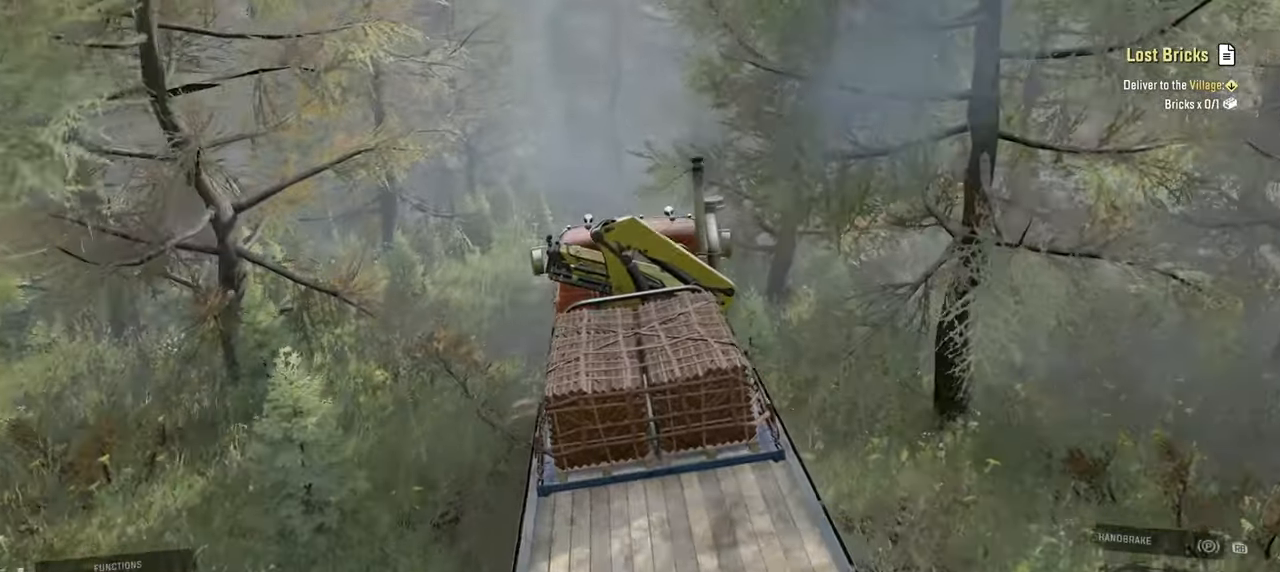
{"buttons": ["R2"], "left_stick": "center", "right_stick": "center", "events": [[50, "left_stick", "up-left"], [217, "left_stick", "center"], [334, "left_stick", "right"], [484, "left_stick", "center"], [500, "right_stick", "center"]]}
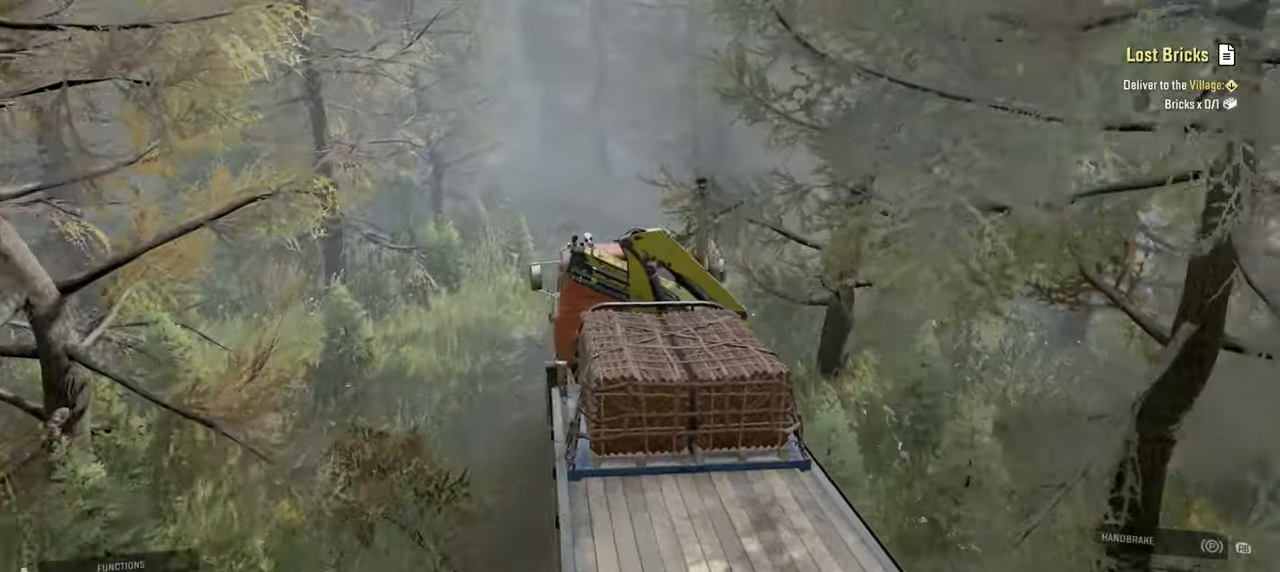
{"buttons": ["R2"], "left_stick": "center", "right_stick": "center", "events": [[67, "left_stick", "left"], [284, "left_stick", "center"]]}
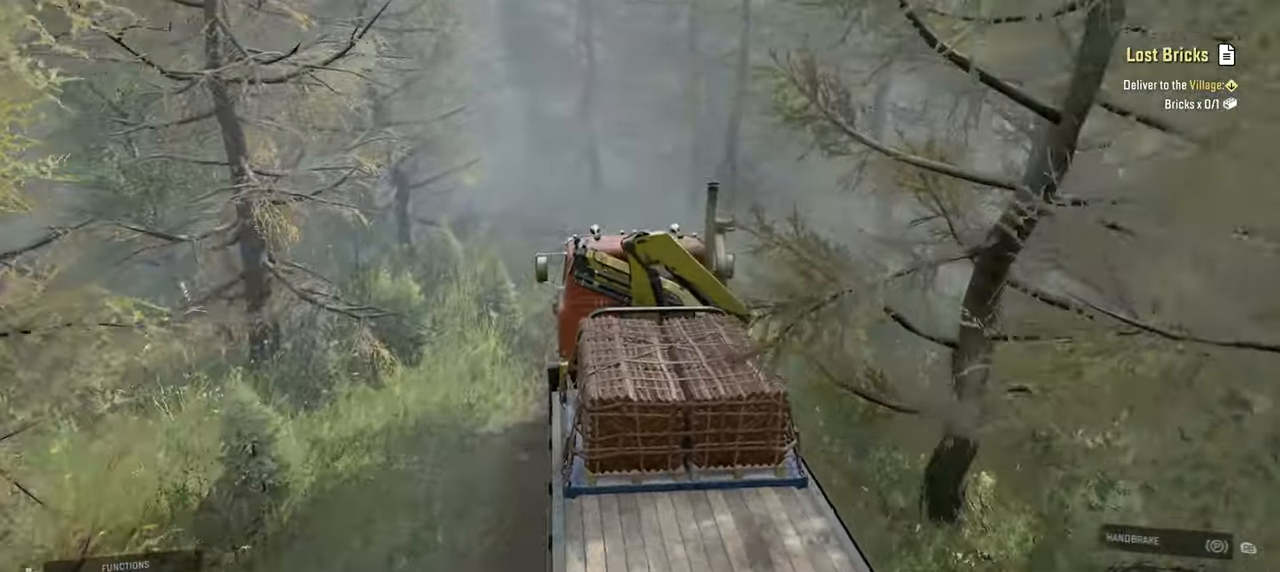
{"buttons": ["R2"], "left_stick": "center", "right_stick": "center", "events": [[67, "left_stick", "up-left"], [117, "left_stick", "center"]]}
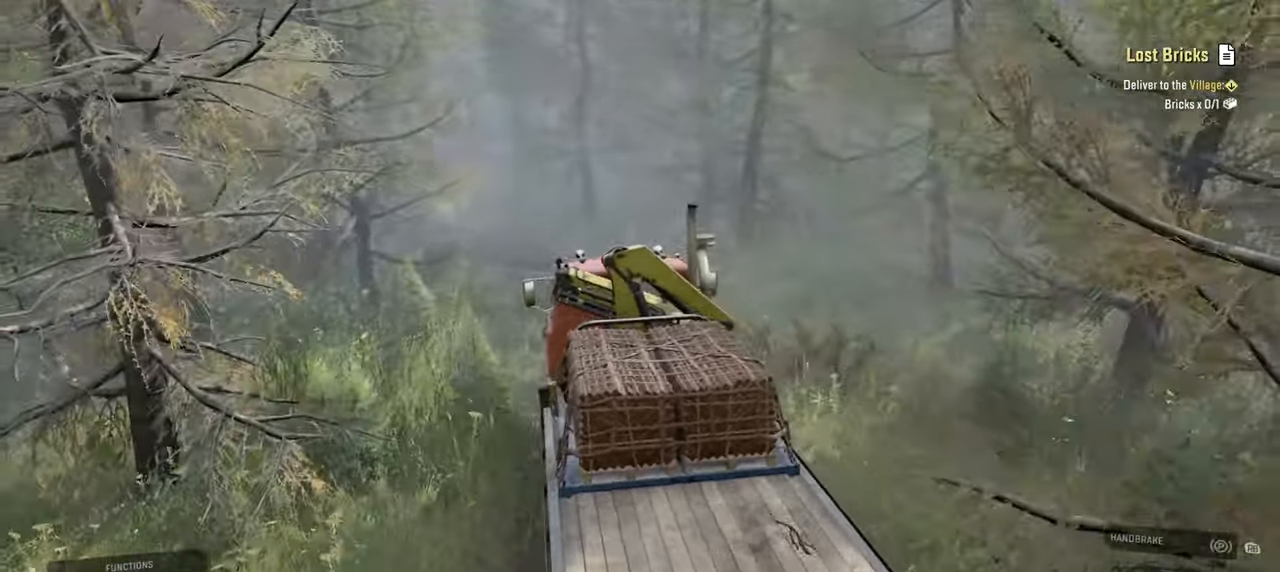
{"buttons": ["R2"], "left_stick": "center", "right_stick": "left", "events": [[17, "left_stick", "right"], [117, "right_stick", "left"], [167, "right_stick", "down-left"], [234, "left_stick", "center"], [367, "right_stick", "left"]]}
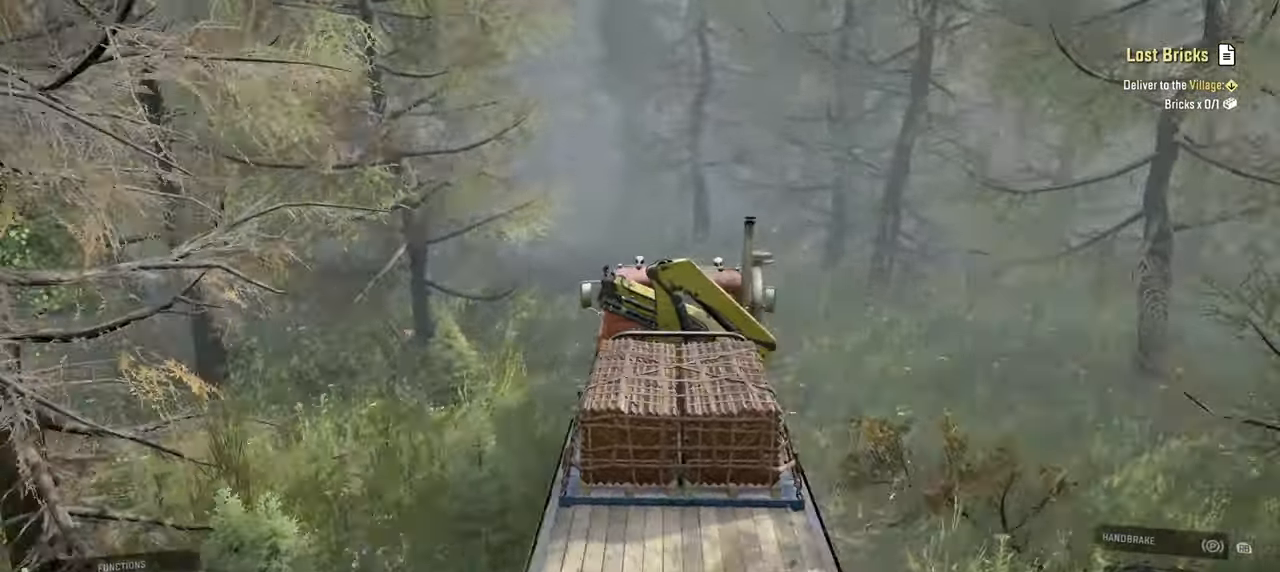
{"buttons": ["R2"], "left_stick": "left", "right_stick": "down-left", "events": [[34, "left_stick", "left"], [100, "right_stick", "down-left"], [200, "left_stick", "center"], [400, "left_stick", "left"]]}
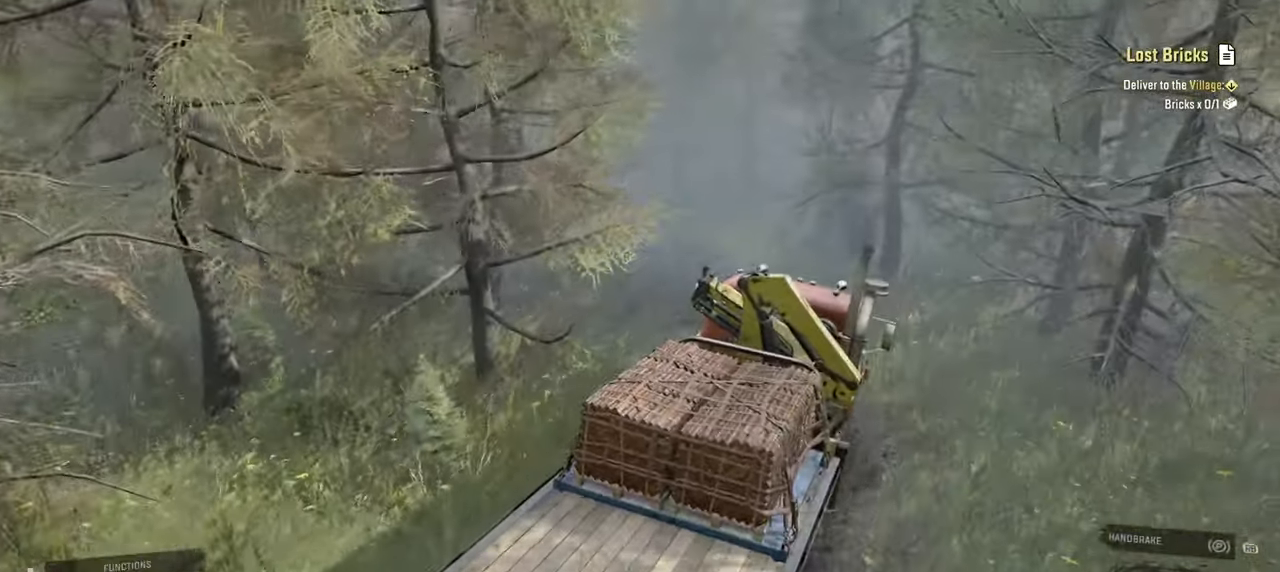
{"buttons": ["R2"], "left_stick": "up-left", "right_stick": "left", "events": [[67, "right_stick", "left"], [84, "left_stick", "up-left"], [250, "R2", "up"], [334, "R2", "down"], [384, "left_stick", "up"], [484, "left_stick", "up-left"]]}
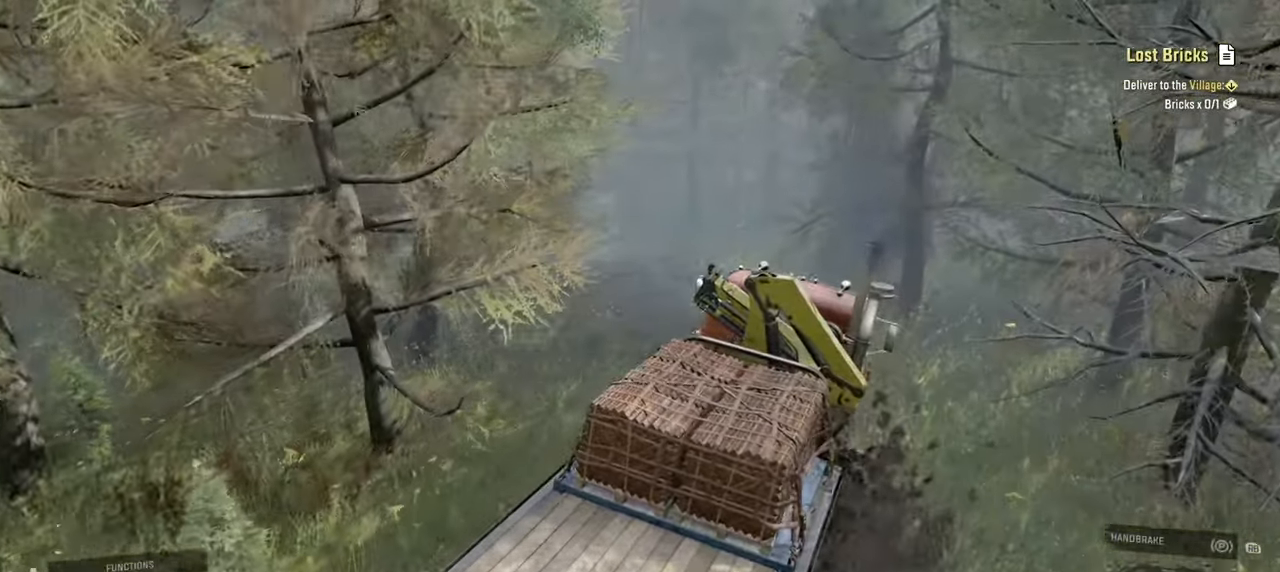
{"buttons": ["R2"], "left_stick": "right", "right_stick": "center", "events": [[67, "right_stick", "center"], [200, "left_stick", "center"], [350, "left_stick", "right"], [350, "right_stick", "right"], [400, "right_stick", "center"]]}
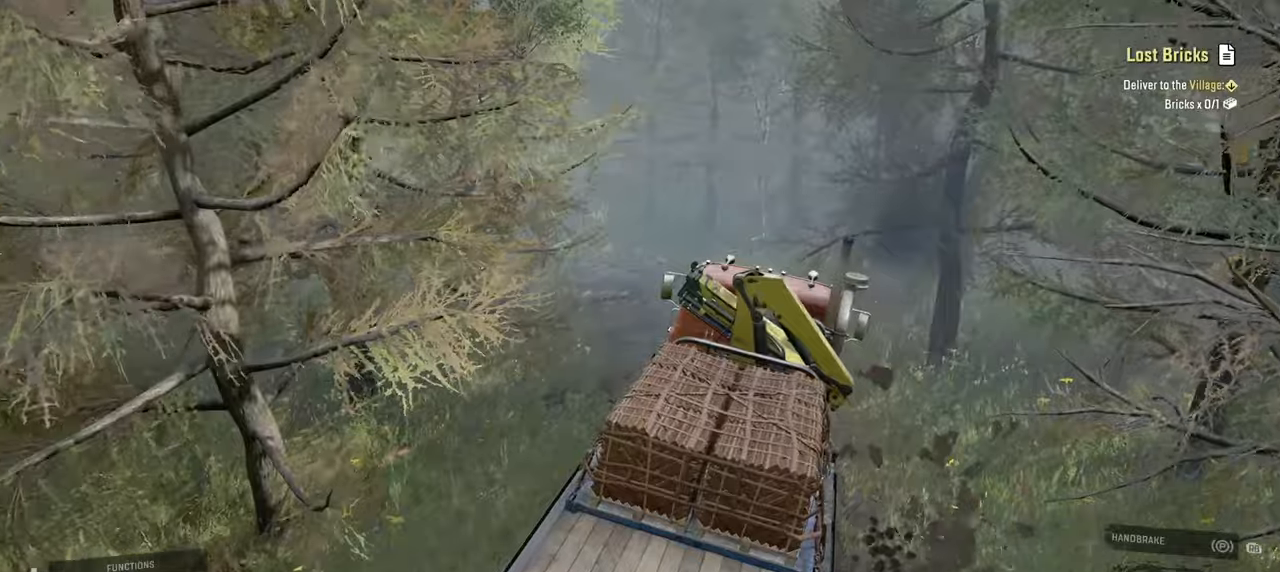
{"buttons": ["R2"], "left_stick": "center", "right_stick": "center", "events": [[100, "left_stick", "center"], [234, "left_stick", "left"], [300, "left_stick", "up-left"], [500, "left_stick", "center"]]}
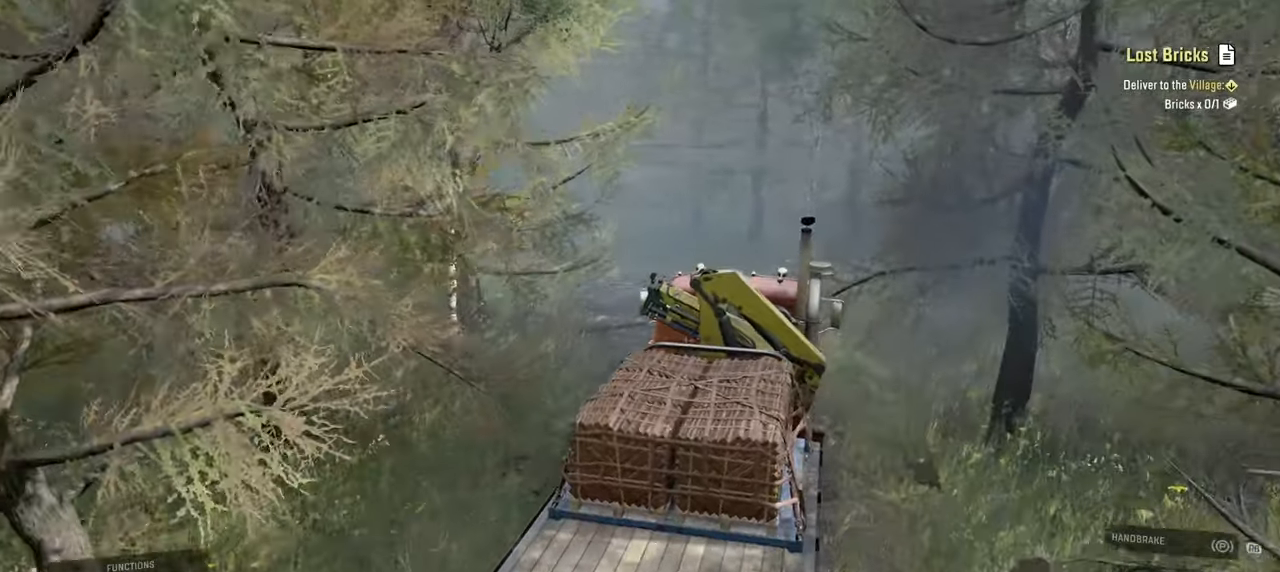
{"buttons": ["R2"], "left_stick": "right", "right_stick": "down-right", "events": [[100, "right_stick", "right"], [267, "right_stick", "down-right"], [467, "left_stick", "right"]]}
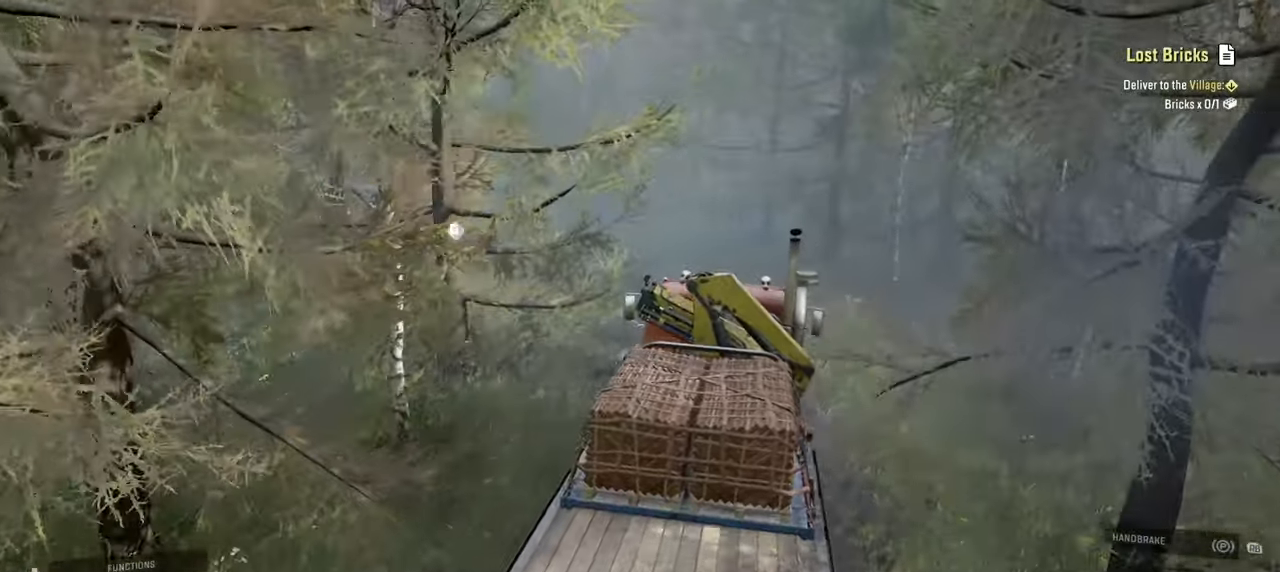
{"buttons": [], "left_stick": "up-left", "right_stick": "center", "events": [[217, "left_stick", "center"], [300, "left_stick", "up-left"], [384, "right_stick", "center"], [417, "R2", "up"]]}
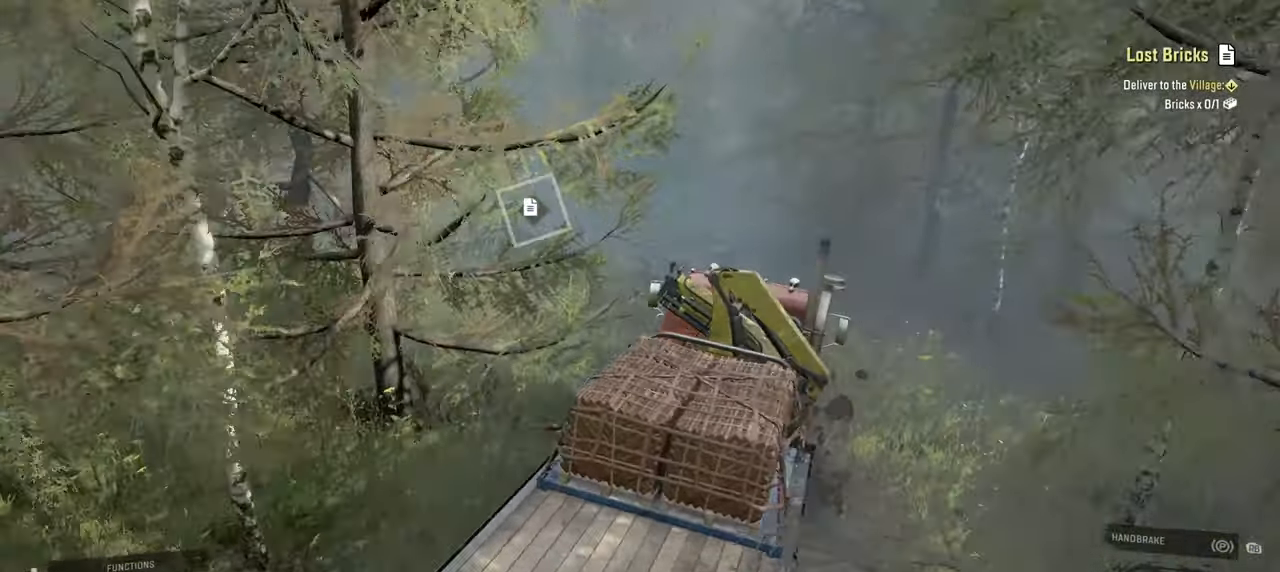
{"buttons": ["R2"], "left_stick": "up-left", "right_stick": "left", "events": [[217, "right_stick", "left"], [284, "right_stick", "down-left"], [467, "right_stick", "left"], [500, "R2", "down"]]}
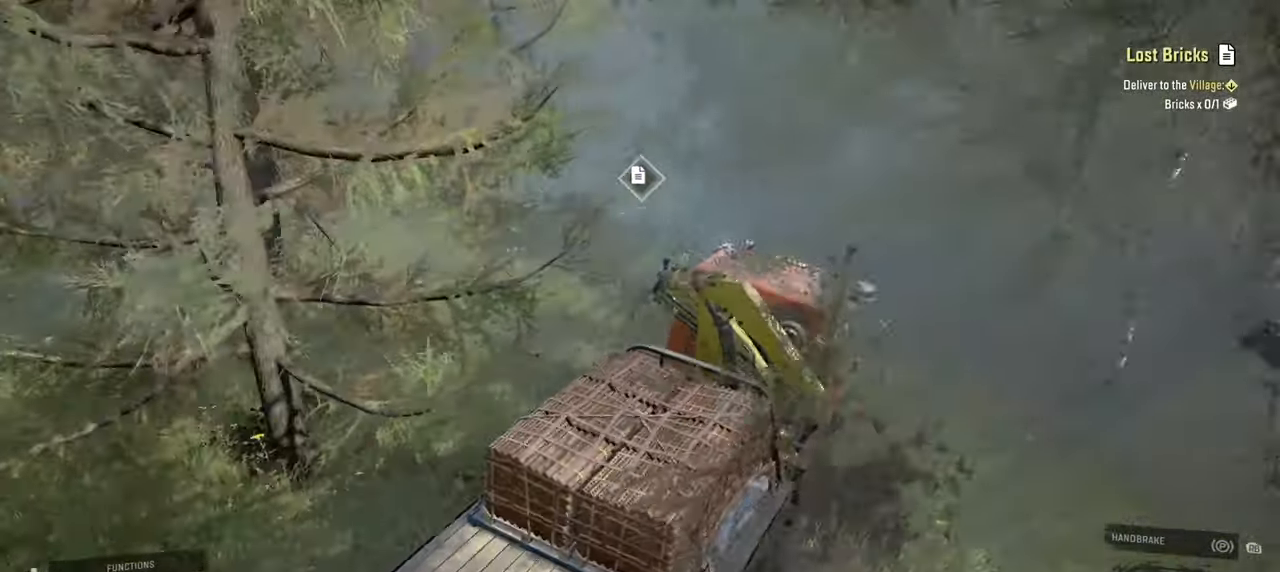
{"buttons": ["R2"], "left_stick": "up-left", "right_stick": "left", "events": [[134, "right_stick", "down-left"], [434, "right_stick", "left"]]}
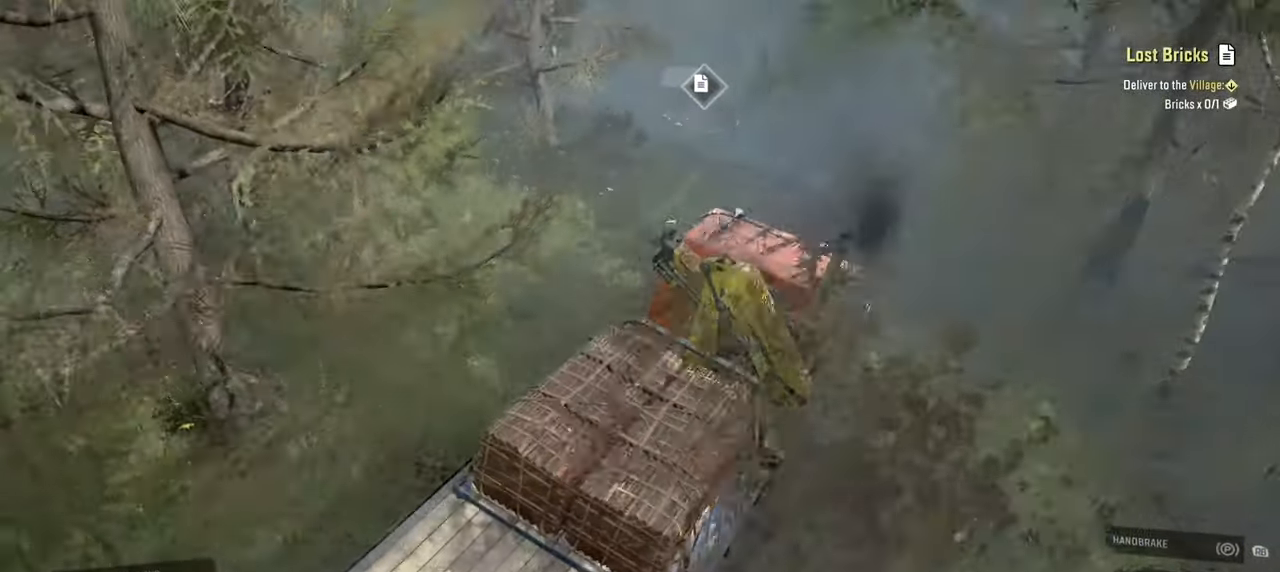
{"buttons": ["R2"], "left_stick": "up-left", "right_stick": "down", "events": [[117, "right_stick", "down-left"], [350, "right_stick", "center"], [400, "right_stick", "down"]]}
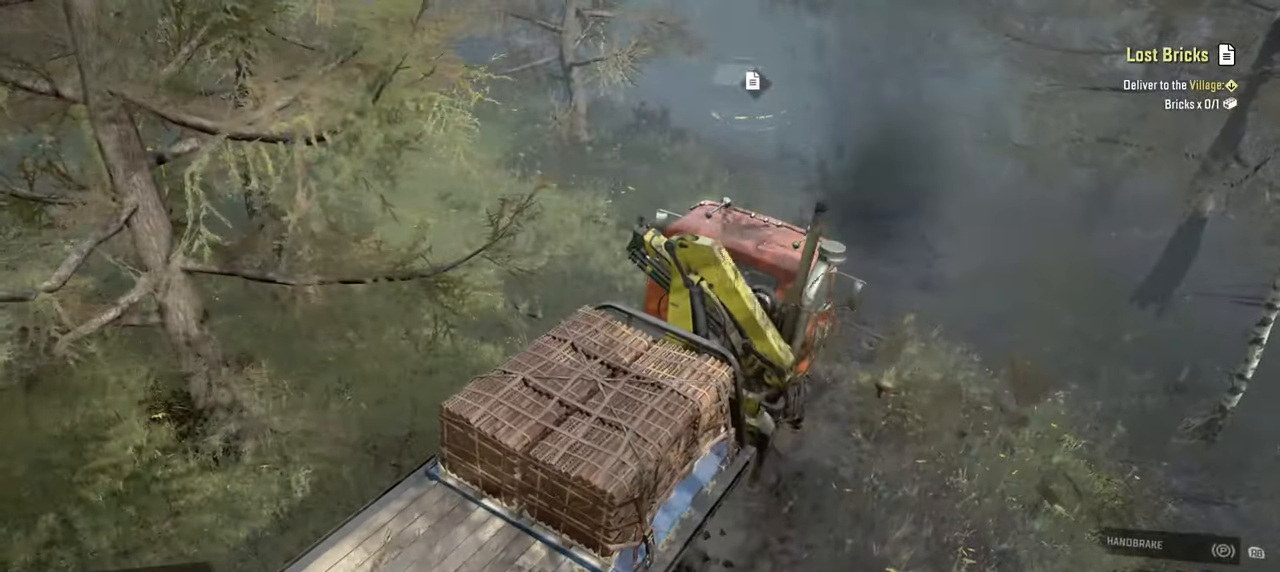
{"buttons": ["R2"], "left_stick": "up-left", "right_stick": "left", "events": [[34, "L1", "down"], [150, "L1", "up"], [167, "left_stick", "up"], [167, "right_stick", "center"], [267, "left_stick", "up-right"], [384, "right_stick", "left"], [500, "left_stick", "up-left"]]}